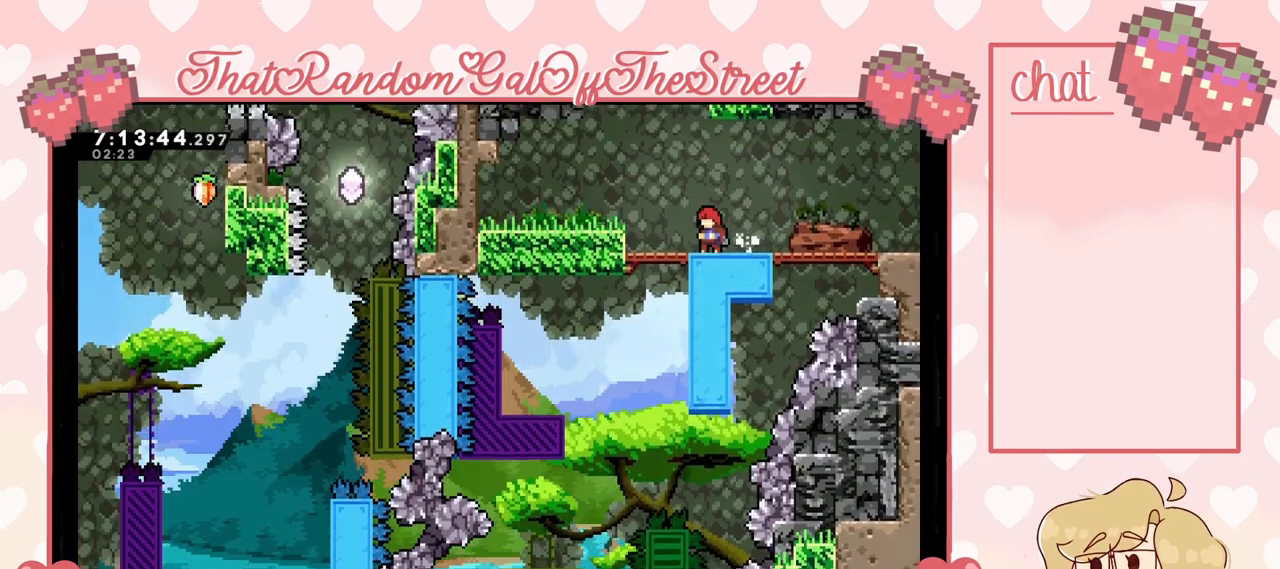
Gameplay with a controller (Xbox layout); each line is a JSON object with the inputs held at the frame after it. "events" lists button and stick changes between this image and that frame as [ms after this image, input, new state], when the widget could be followed in between.
{"buttons": [], "left_stick": "center", "right_stick": "center", "events": []}
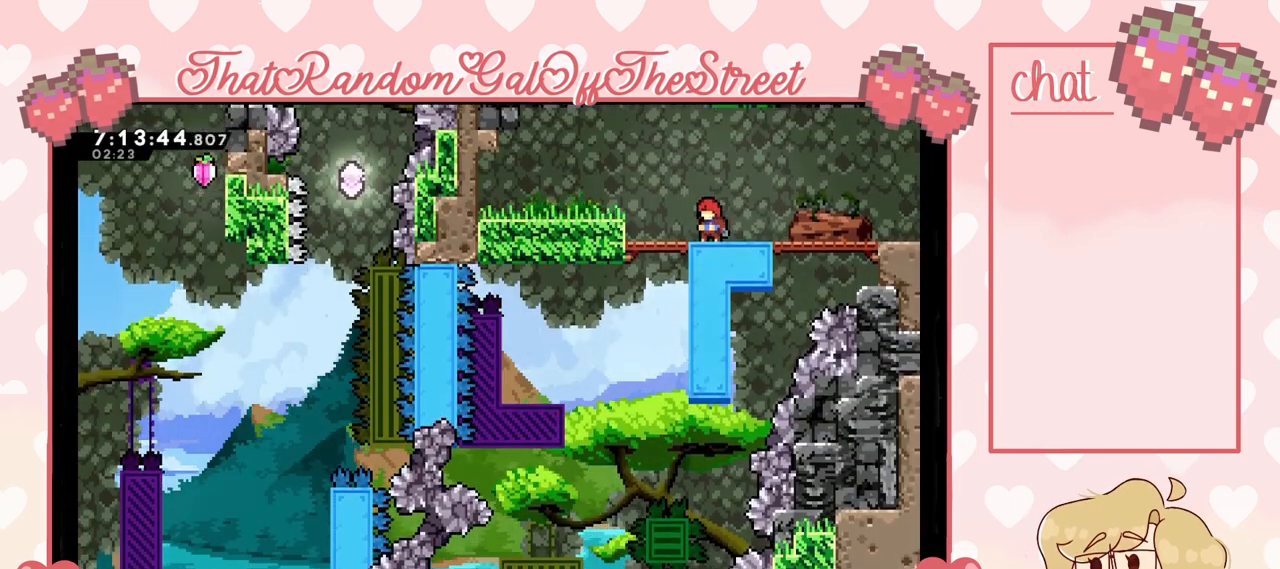
{"buttons": [], "left_stick": "left", "right_stick": "center", "events": [[233, "left_stick", "left"]]}
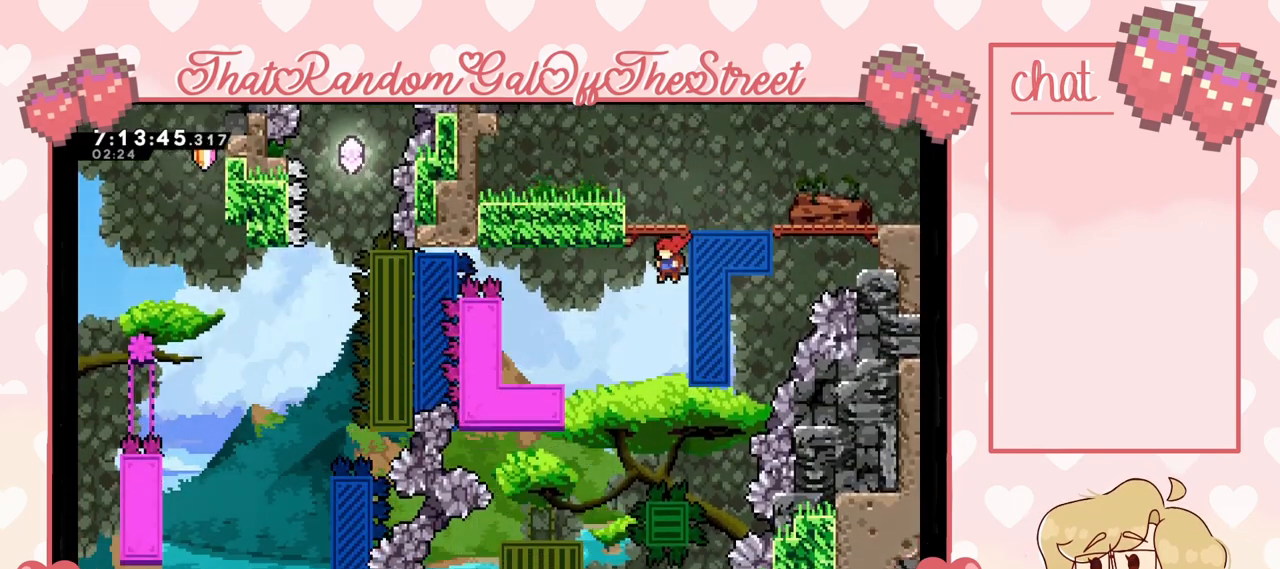
{"buttons": [], "left_stick": "center", "right_stick": "center", "events": [[67, "X", "down"], [167, "X", "up"], [367, "left_stick", "center"]]}
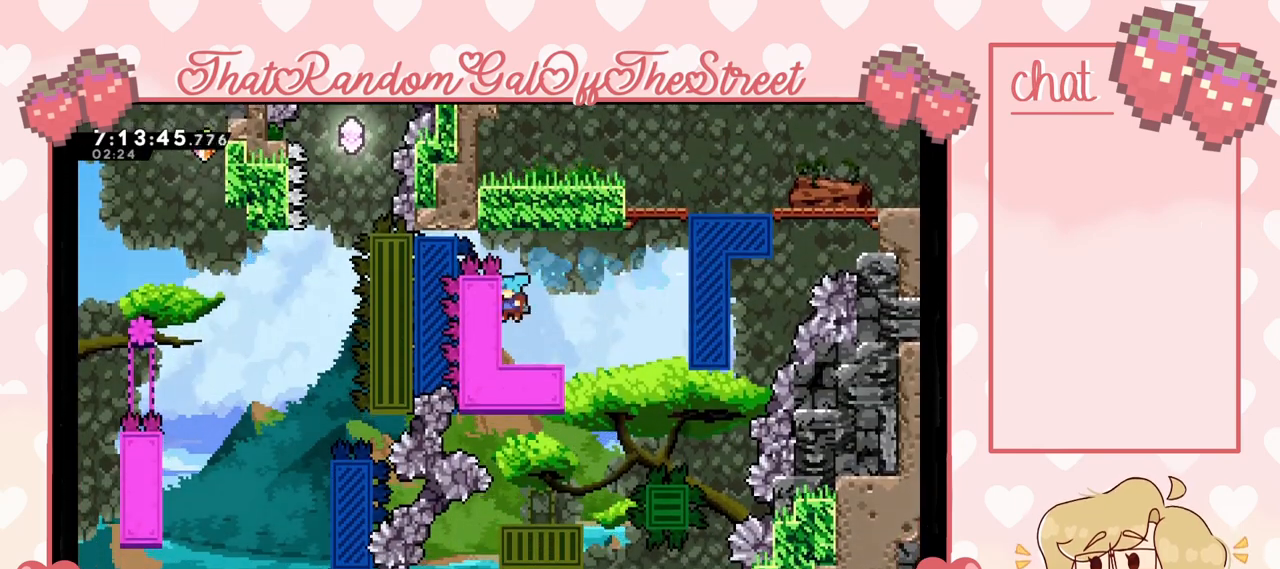
{"buttons": [], "left_stick": "right", "right_stick": "center", "events": [[467, "left_stick", "right"]]}
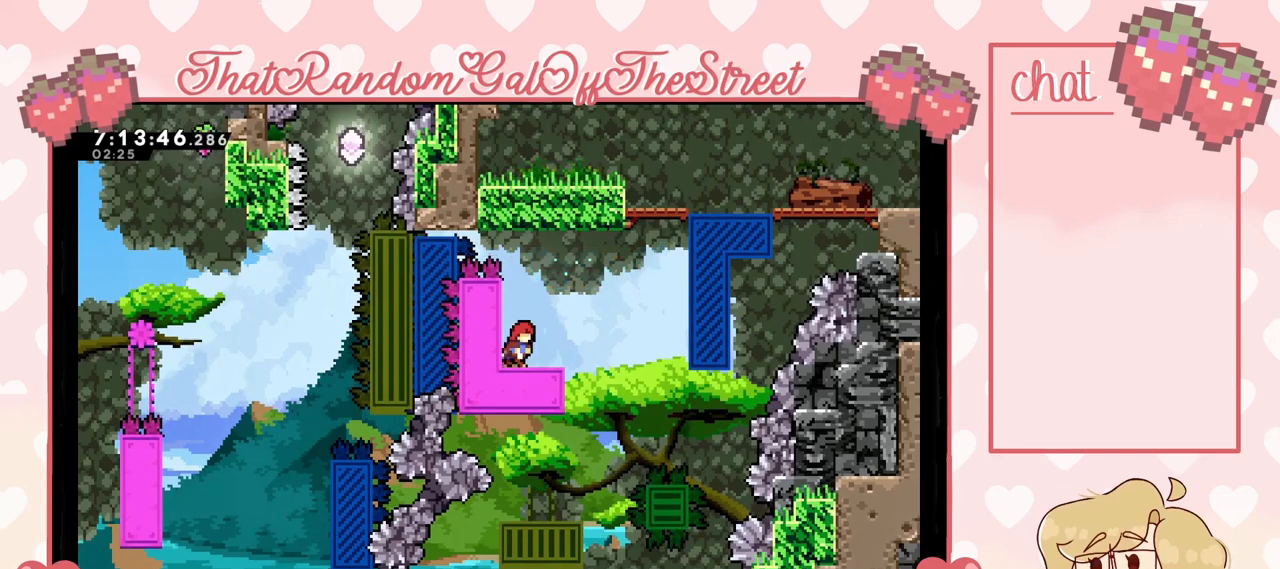
{"buttons": [], "left_stick": "center", "right_stick": "center", "events": [[67, "left_stick", "center"]]}
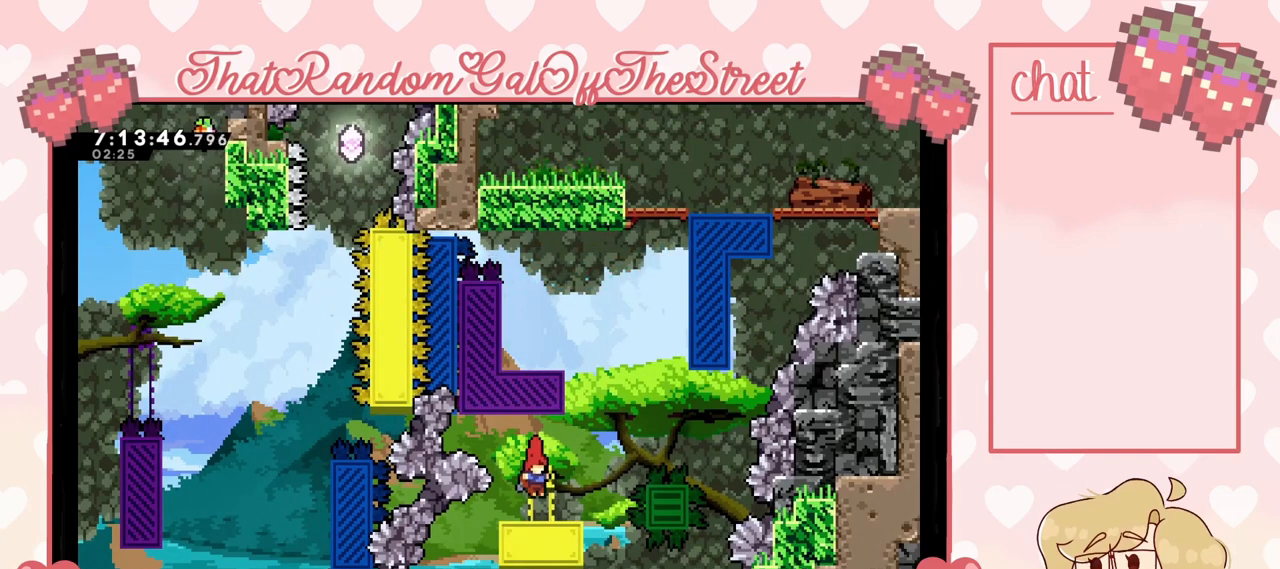
{"buttons": [], "left_stick": "center", "right_stick": "center", "events": []}
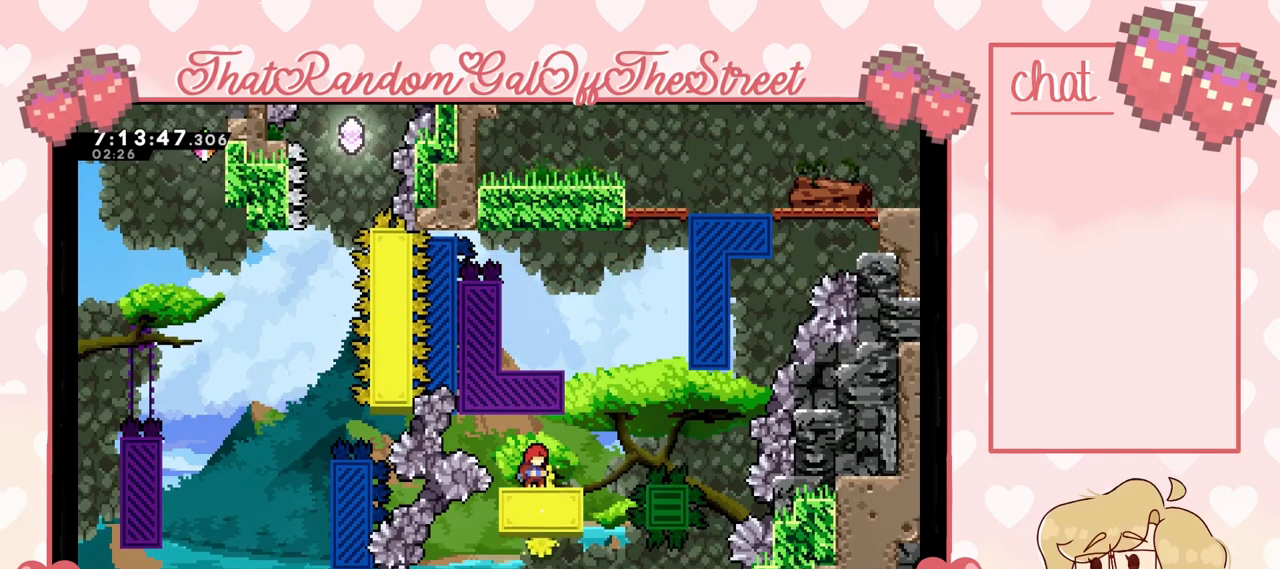
{"buttons": ["A"], "left_stick": "left", "right_stick": "center", "events": [[167, "left_stick", "left"], [233, "A", "down"]]}
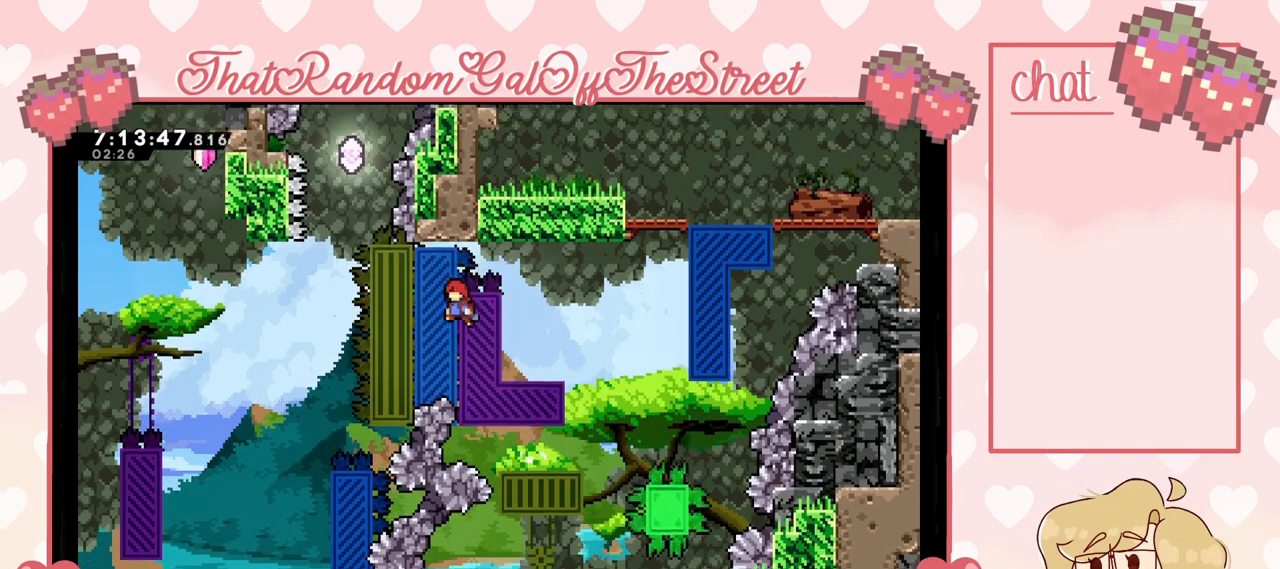
{"buttons": ["X"], "left_stick": "up", "right_stick": "center", "events": [[333, "A", "up"], [367, "left_stick", "up"], [400, "X", "down"]]}
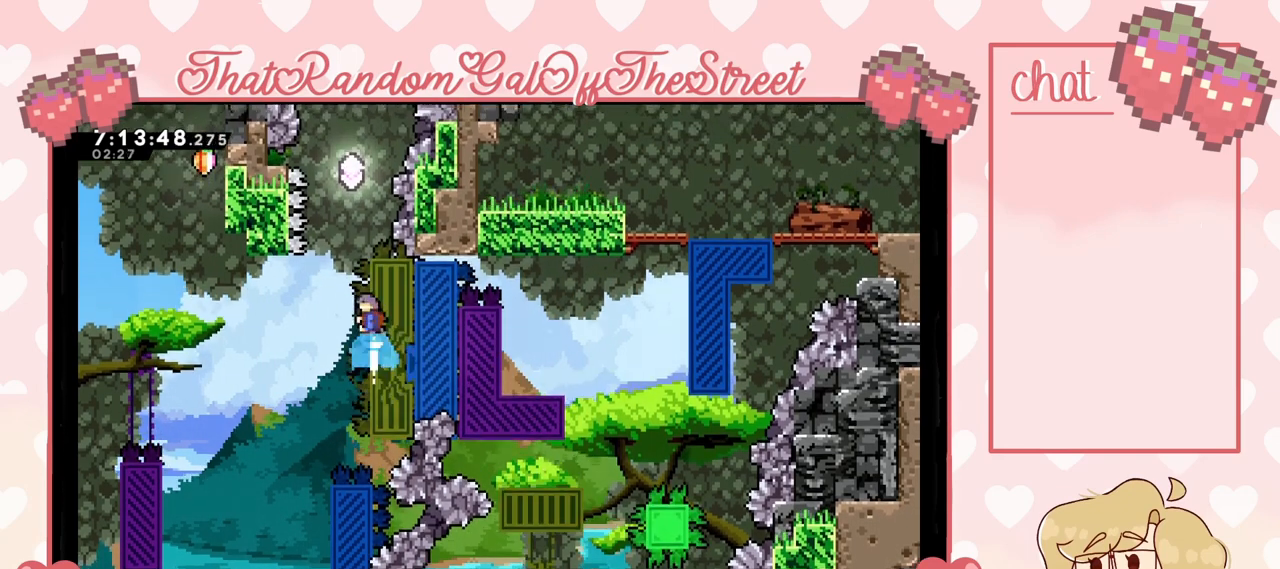
{"buttons": ["X"], "left_stick": "up", "right_stick": "center", "events": [[233, "left_stick", "up-left"], [433, "left_stick", "up"]]}
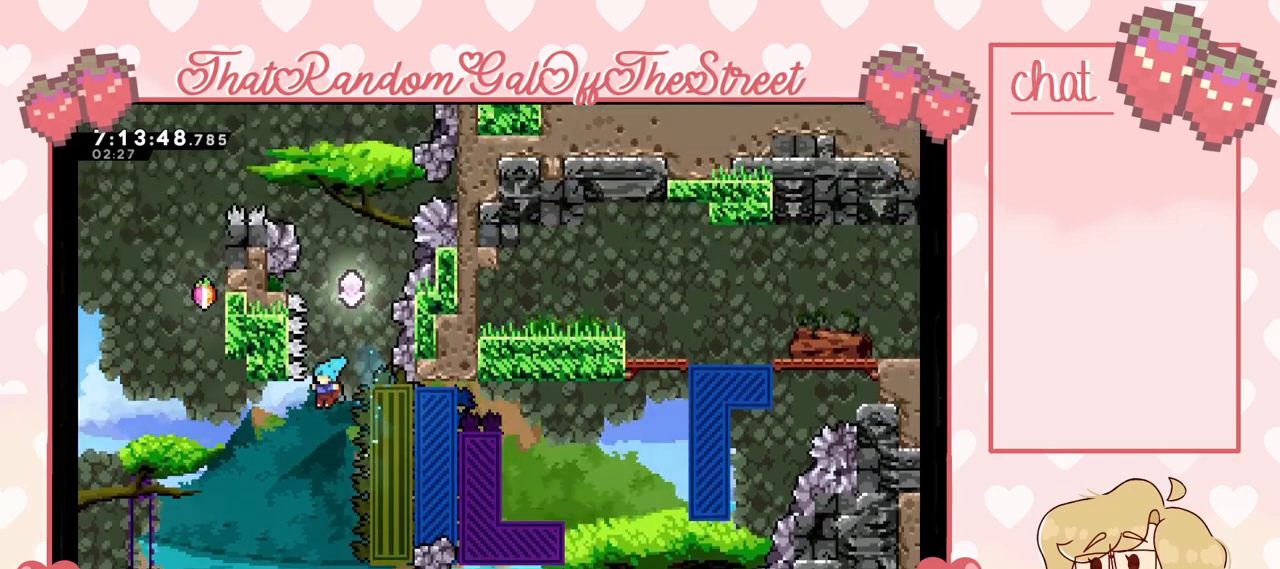
{"buttons": [], "left_stick": "center", "right_stick": "center", "events": [[33, "X", "up"], [67, "left_stick", "up-right"], [167, "left_stick", "right"], [267, "left_stick", "center"]]}
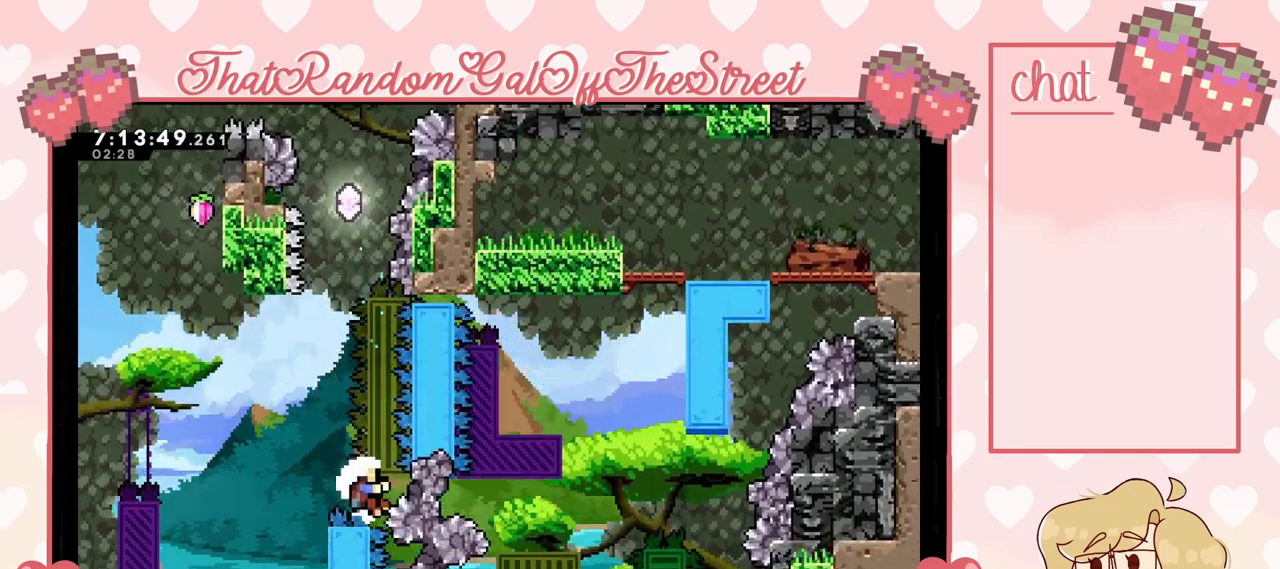
{"buttons": ["A", "B", "X", "Y"], "left_stick": "center", "right_stick": "center", "events": [[433, "Y", "down"], [467, "B", "down"], [467, "X", "down"], [500, "A", "down"]]}
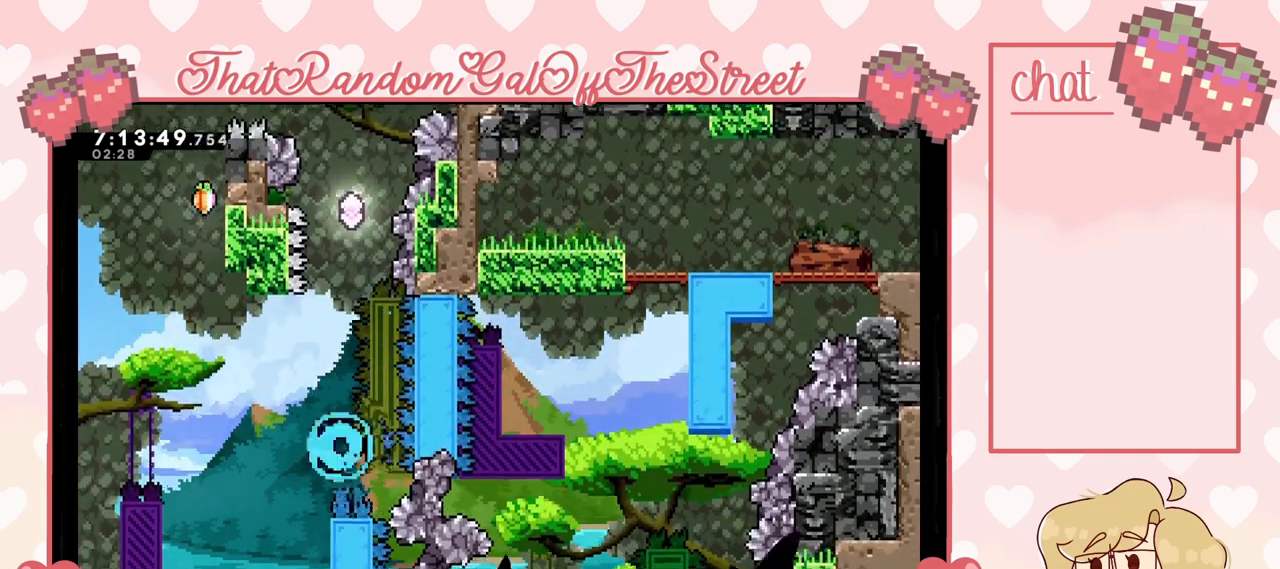
{"buttons": [], "left_stick": "center", "right_stick": "center", "events": [[133, "A", "up"], [133, "B", "up"], [133, "Y", "up"], [167, "X", "up"]]}
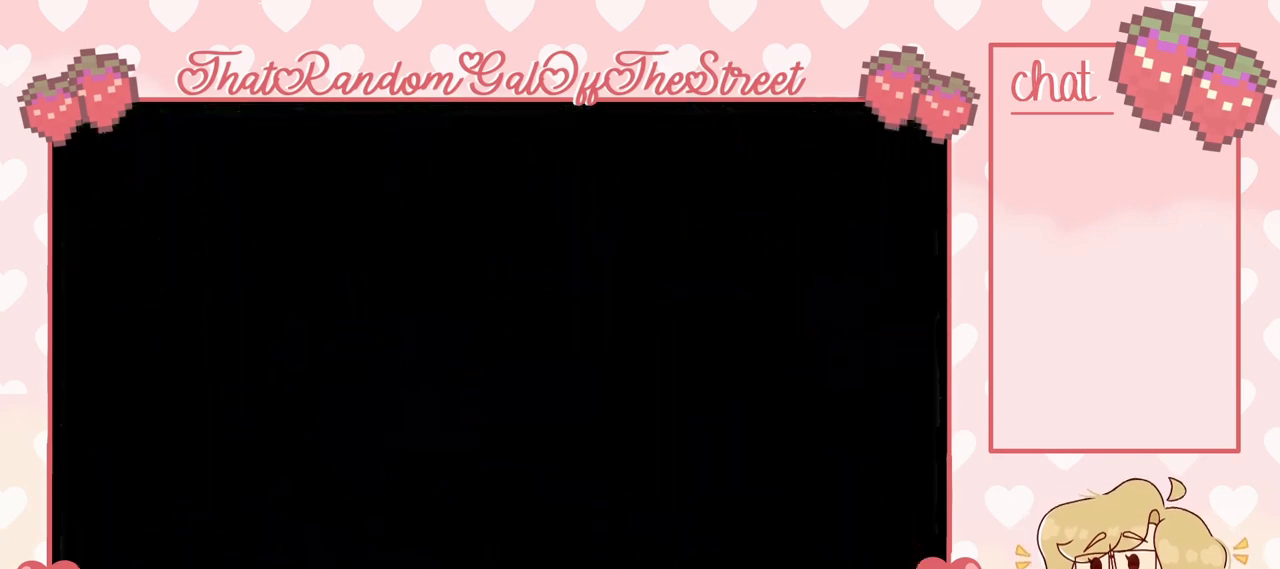
{"buttons": [], "left_stick": "center", "right_stick": "center", "events": []}
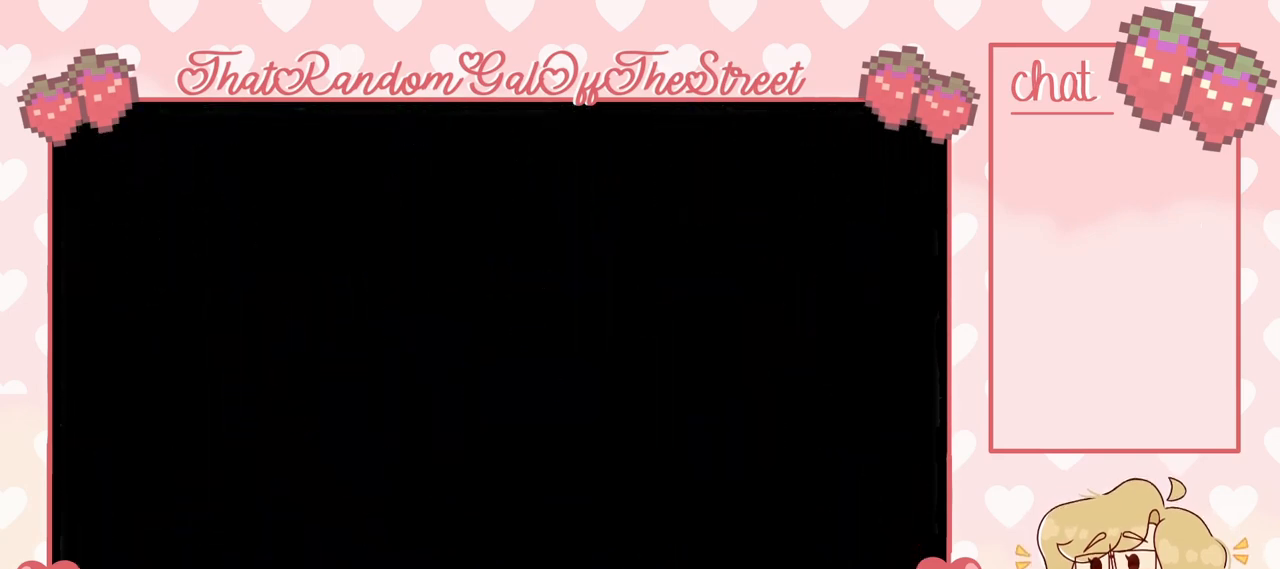
{"buttons": [], "left_stick": "center", "right_stick": "center", "events": []}
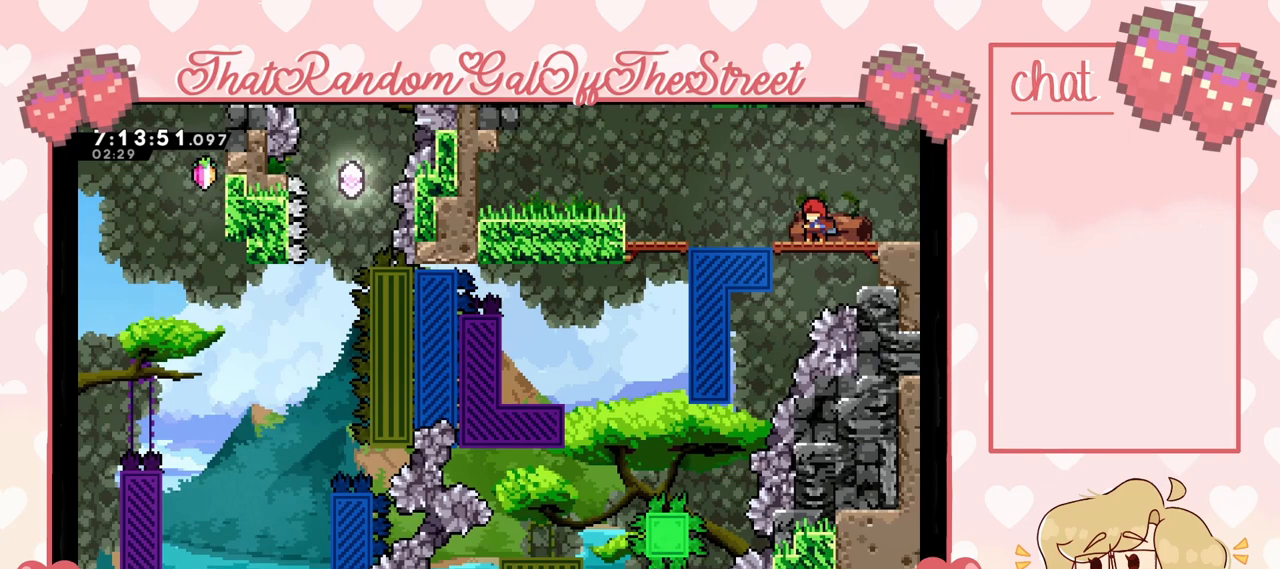
{"buttons": ["A"], "left_stick": "left", "right_stick": "center", "events": [[267, "left_stick", "left"], [433, "A", "down"]]}
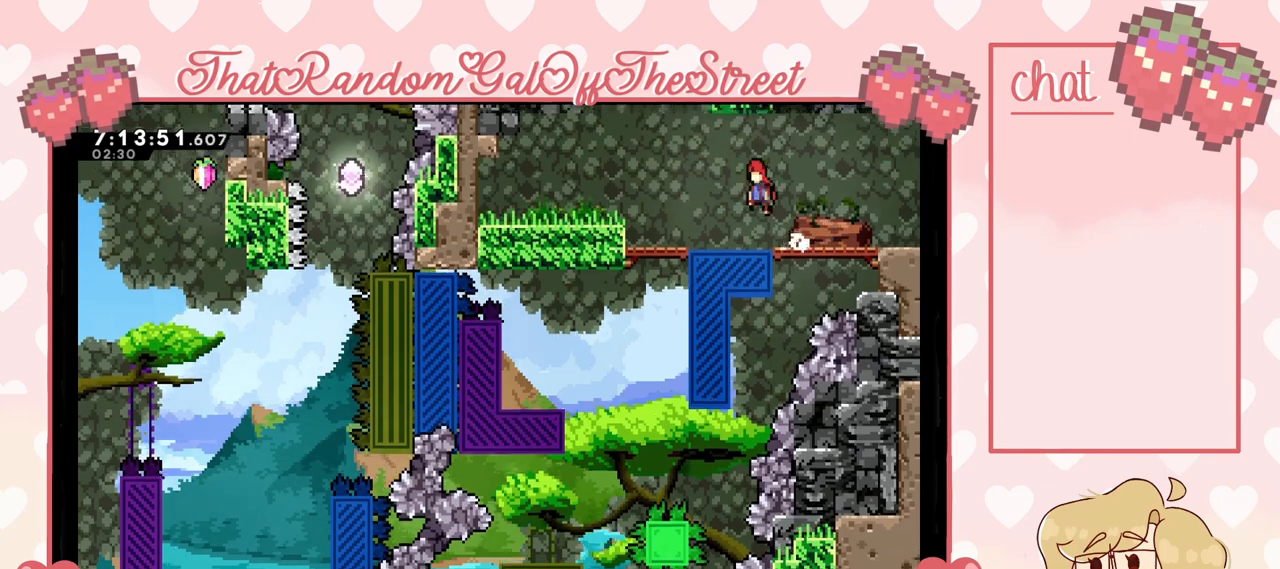
{"buttons": [], "left_stick": "left", "right_stick": "center", "events": [[100, "left_stick", "center"], [400, "left_stick", "left"], [467, "A", "up"]]}
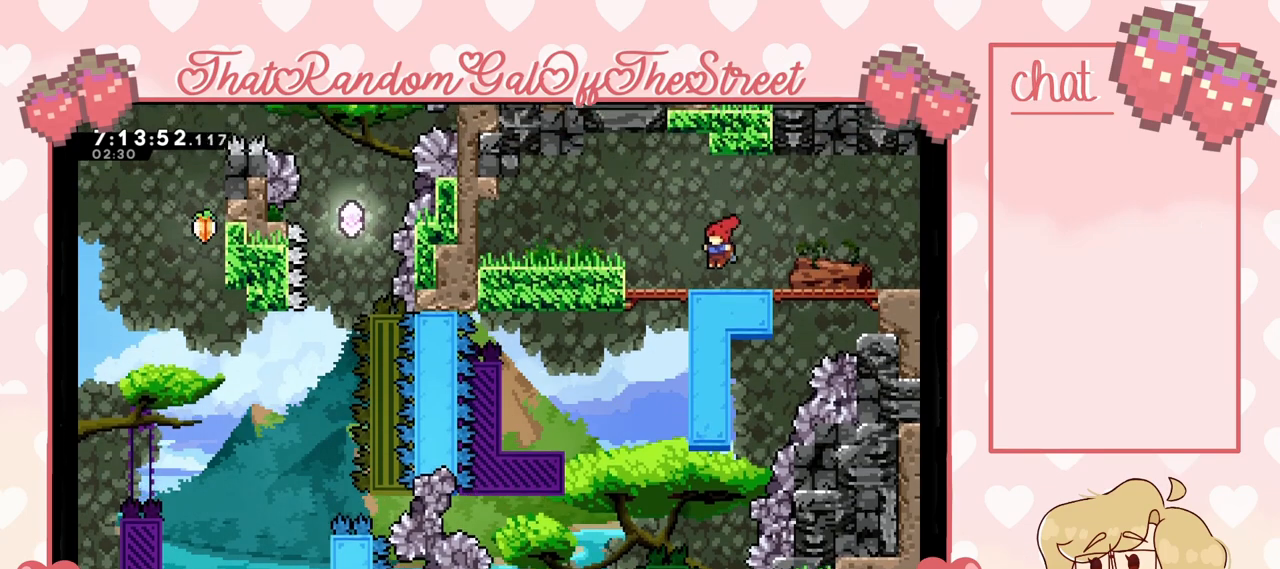
{"buttons": [], "left_stick": "center", "right_stick": "center", "events": [[67, "left_stick", "center"]]}
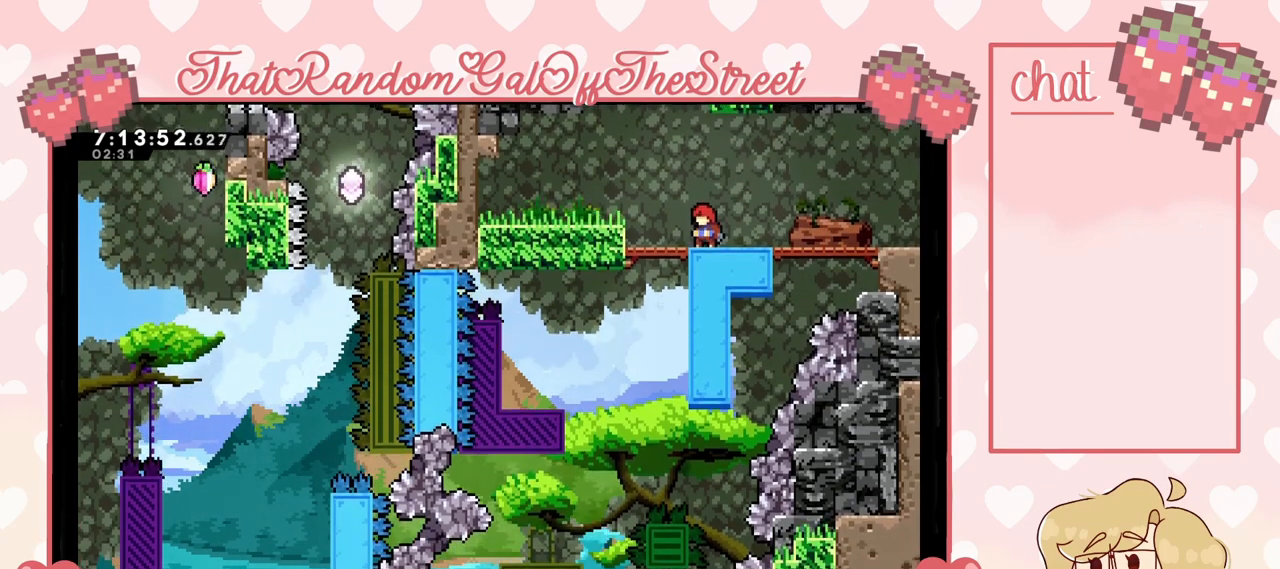
{"buttons": [], "left_stick": "left", "right_stick": "center", "events": [[367, "left_stick", "left"]]}
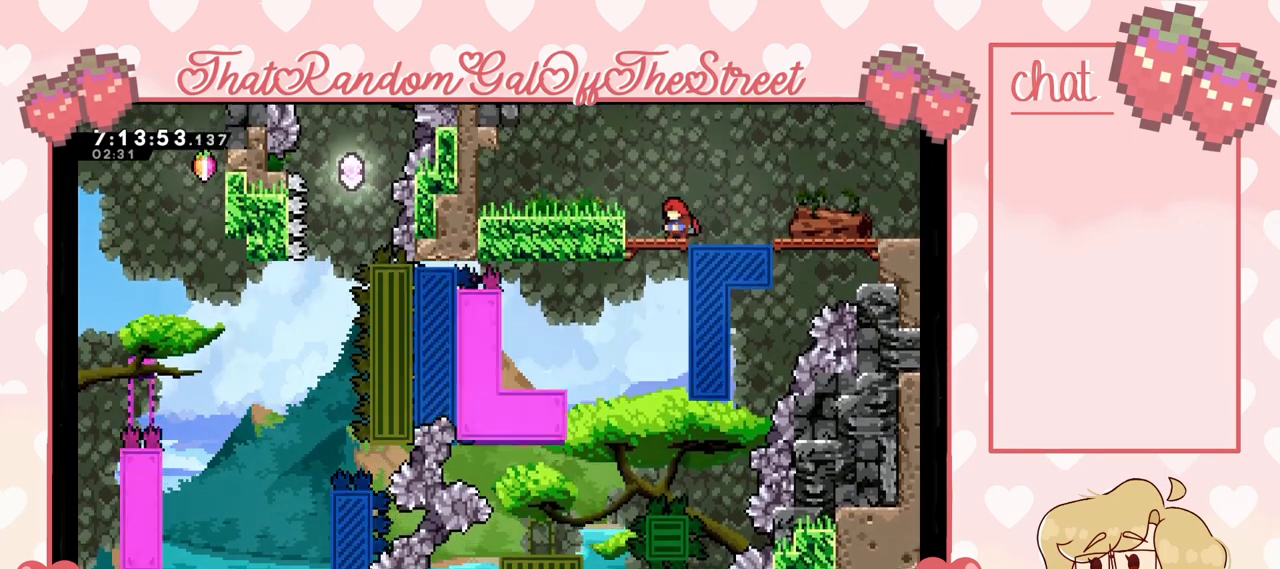
{"buttons": ["L2"], "left_stick": "up-left", "right_stick": "center", "events": [[467, "L2", "down"], [467, "left_stick", "up-left"]]}
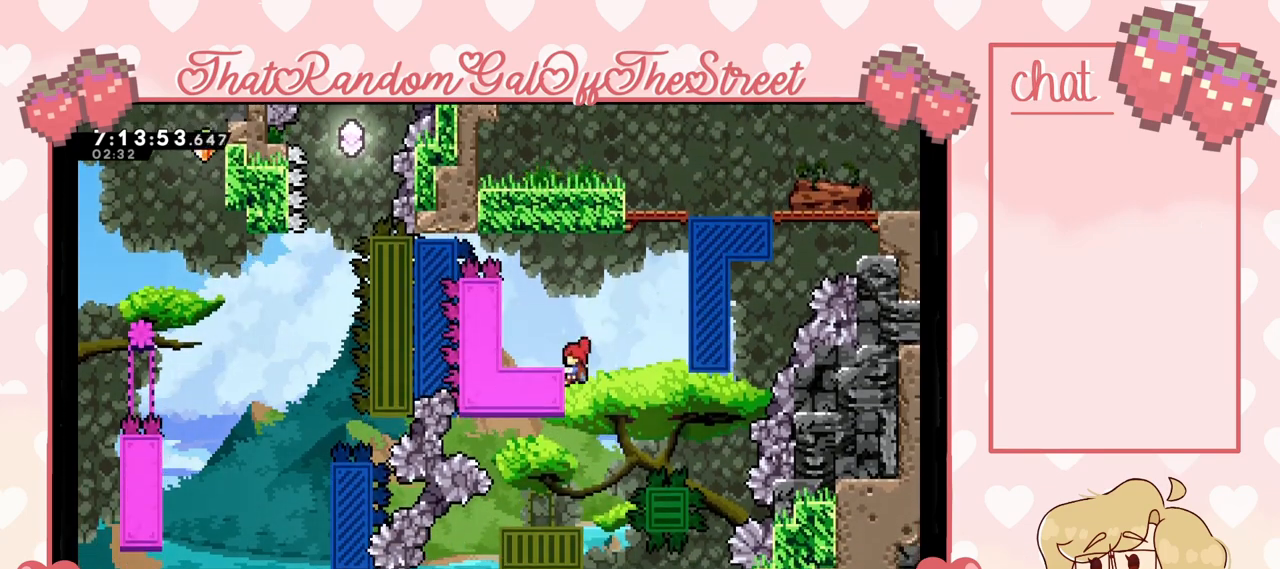
{"buttons": [], "left_stick": "up-left", "right_stick": "center", "events": [[467, "L2", "up"]]}
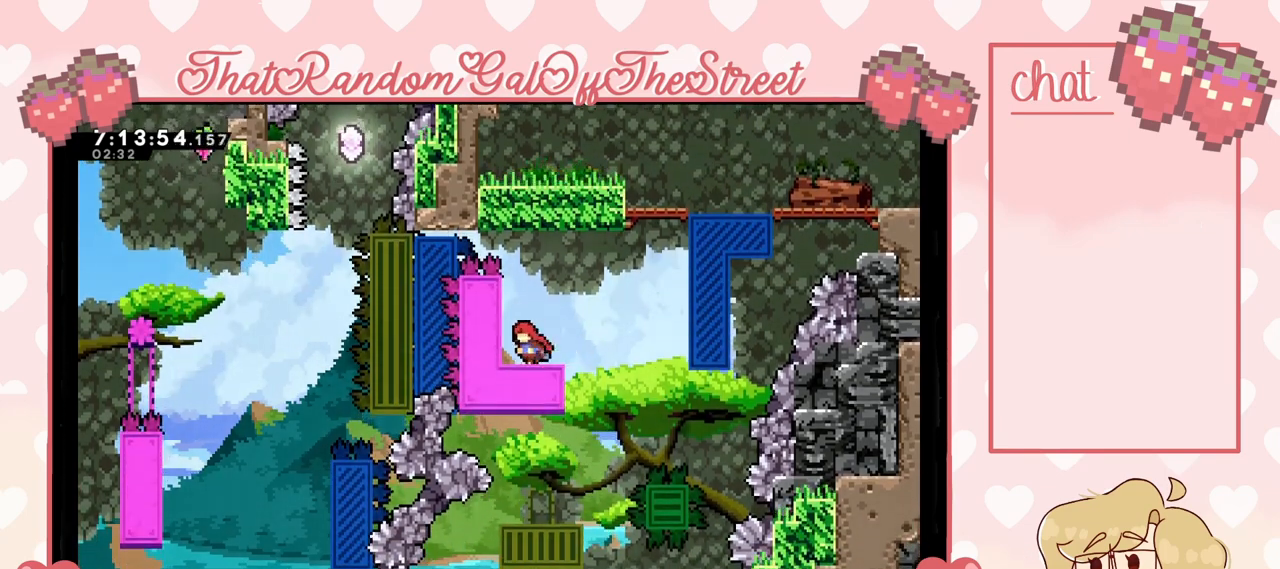
{"buttons": [], "left_stick": "center", "right_stick": "center", "events": [[67, "left_stick", "center"]]}
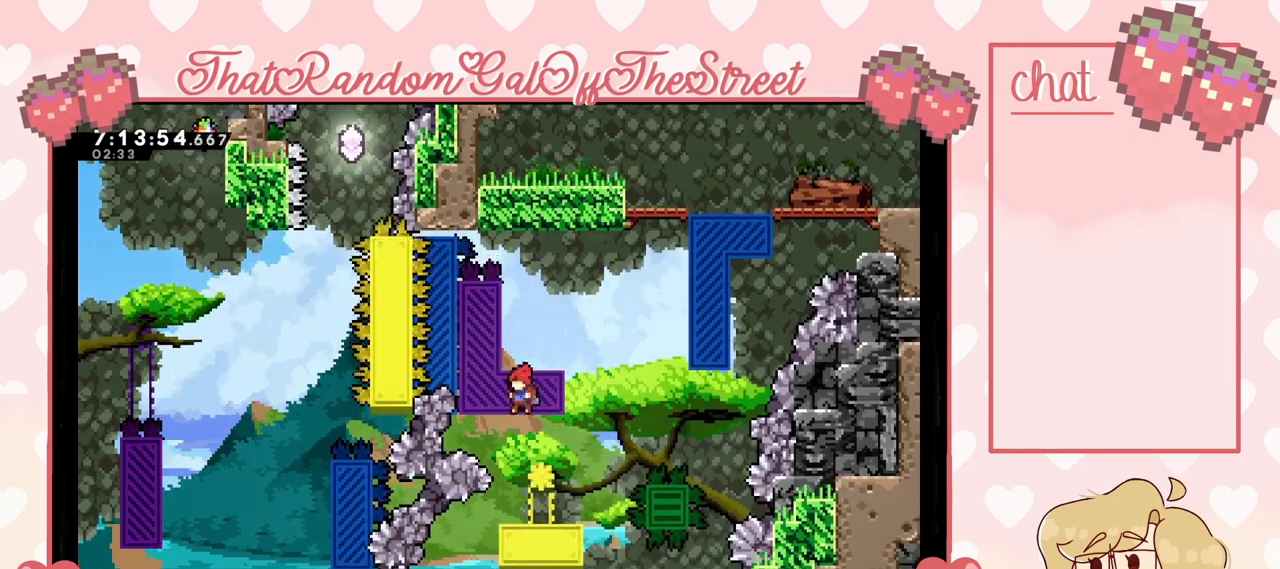
{"buttons": [], "left_stick": "center", "right_stick": "center", "events": []}
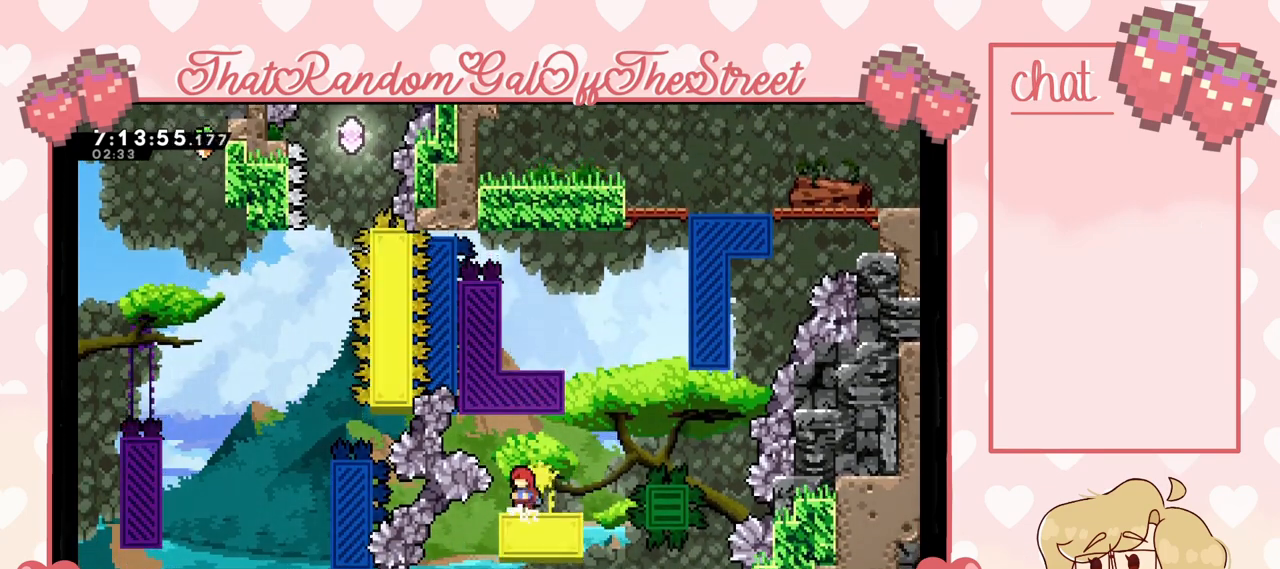
{"buttons": ["A"], "left_stick": "left", "right_stick": "center", "events": [[267, "left_stick", "left"], [333, "A", "down"]]}
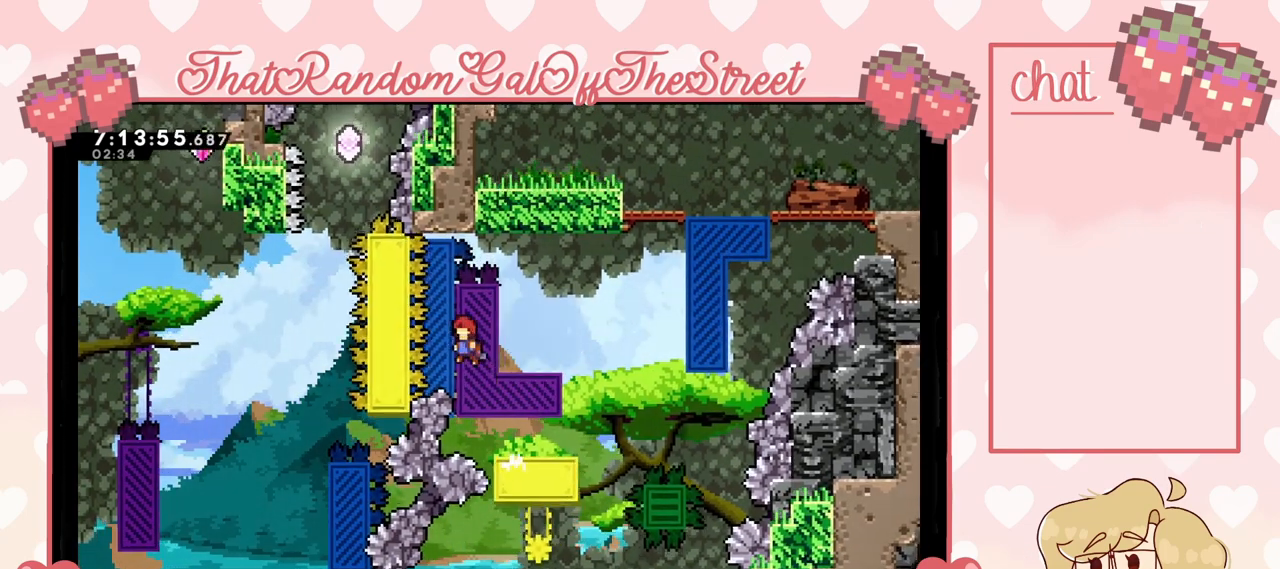
{"buttons": ["X"], "left_stick": "up", "right_stick": "center", "events": [[433, "A", "up"], [500, "X", "down"], [500, "left_stick", "up"]]}
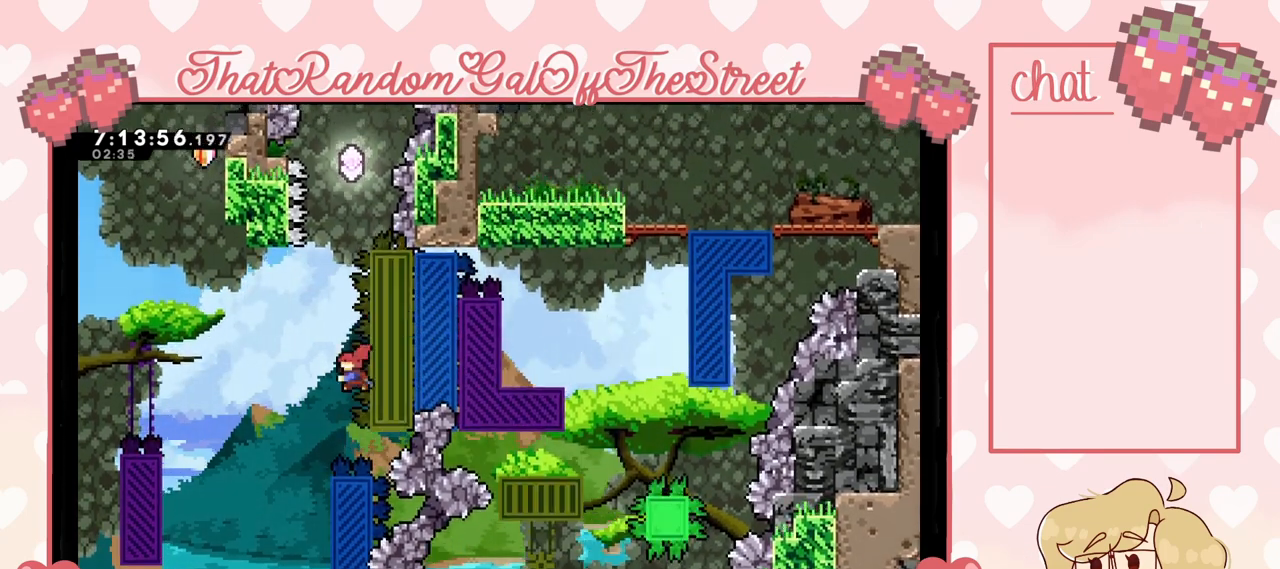
{"buttons": ["X"], "left_stick": "up-right", "right_stick": "center", "events": [[467, "left_stick", "up-right"]]}
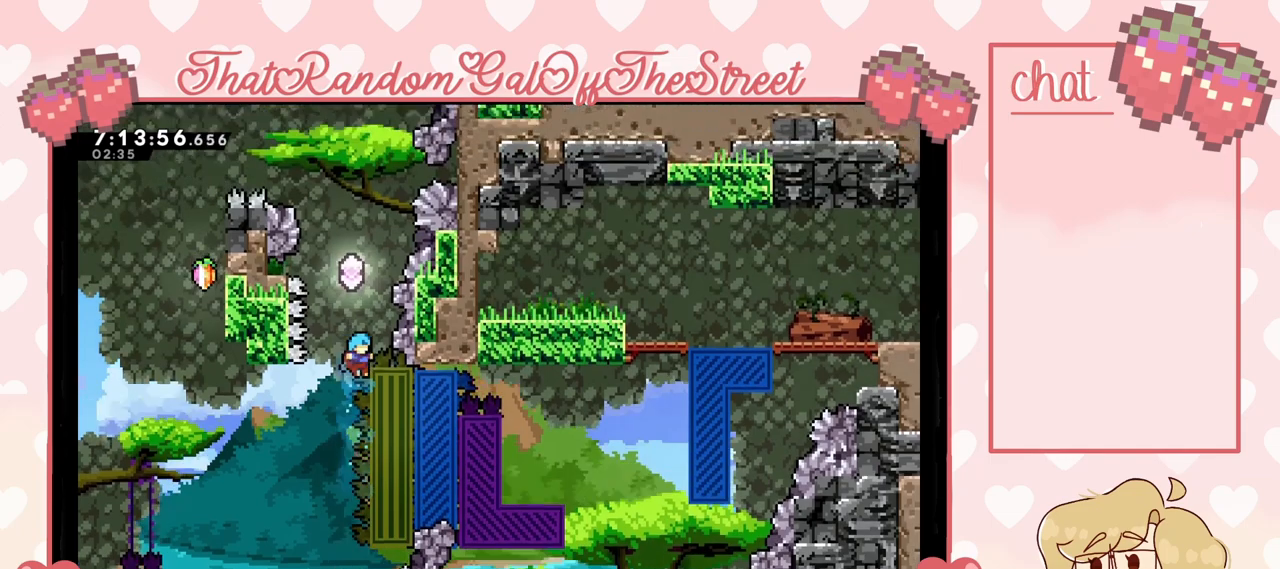
{"buttons": [], "left_stick": "up-left", "right_stick": "center", "events": [[100, "X", "up"], [200, "left_stick", "up-left"]]}
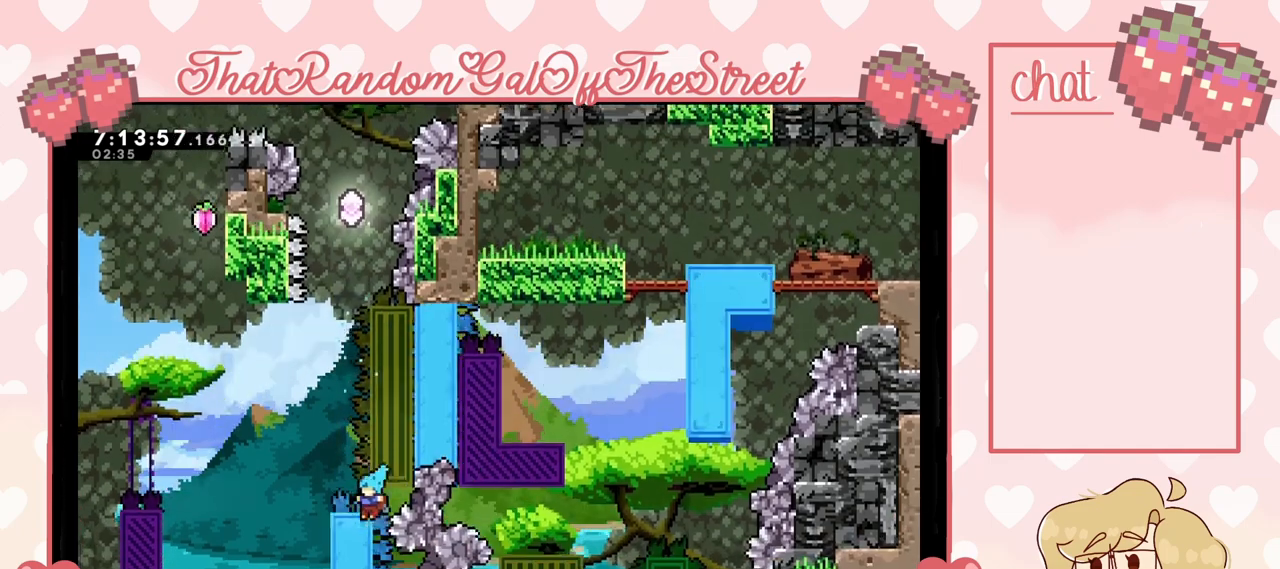
{"buttons": ["A", "B", "X", "Y", "L2"], "left_stick": "up-left", "right_stick": "center", "events": [[33, "L2", "down"], [433, "X", "down"], [467, "Y", "down"], [500, "A", "down"], [500, "B", "down"]]}
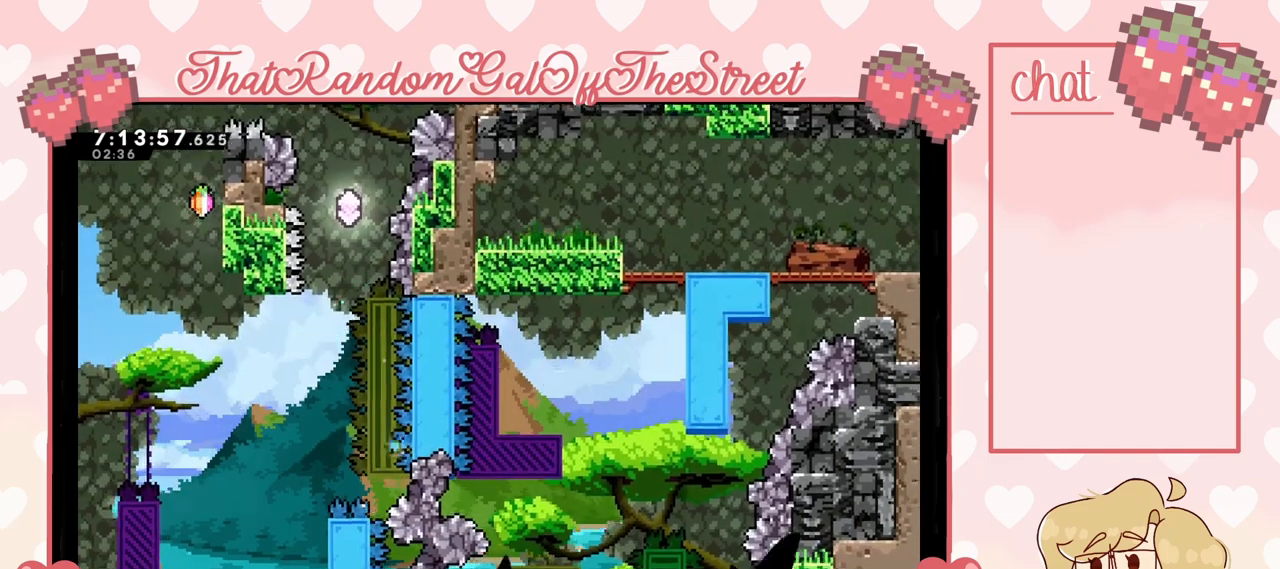
{"buttons": [], "left_stick": "center", "right_stick": "center", "events": [[167, "A", "up"], [200, "B", "up"], [200, "L2", "up"], [200, "Y", "up"], [233, "X", "up"], [267, "X", "down"], [300, "A", "down"], [300, "B", "down"], [300, "Y", "down"], [400, "left_stick", "center"], [433, "A", "up"], [467, "B", "up"], [500, "X", "up"], [500, "Y", "up"]]}
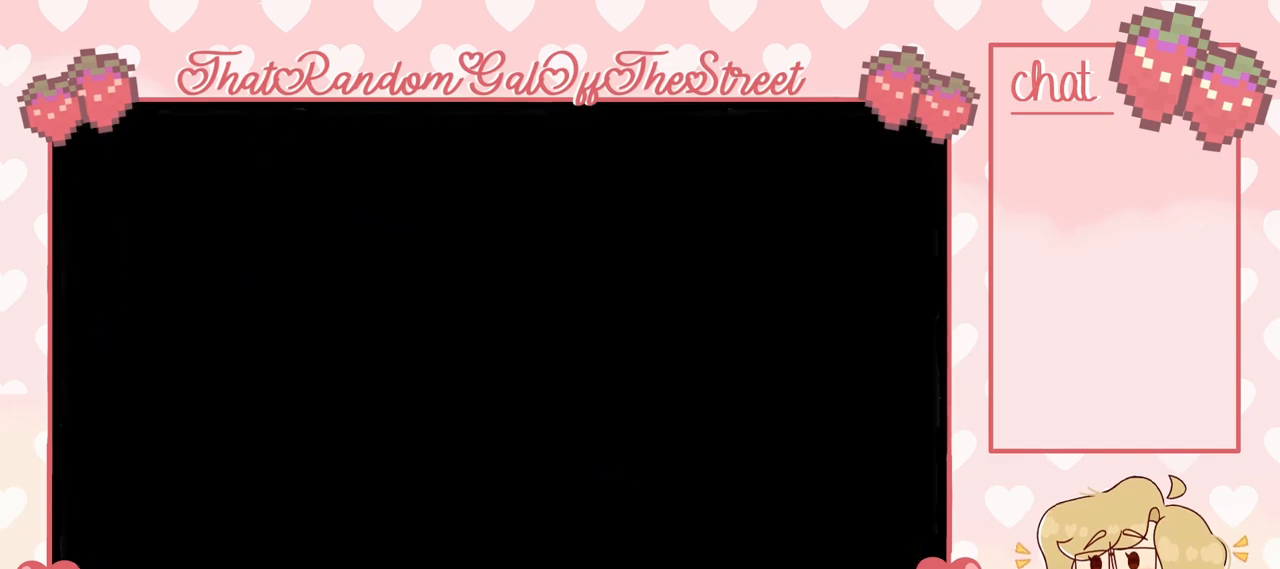
{"buttons": [], "left_stick": "center", "right_stick": "center", "events": []}
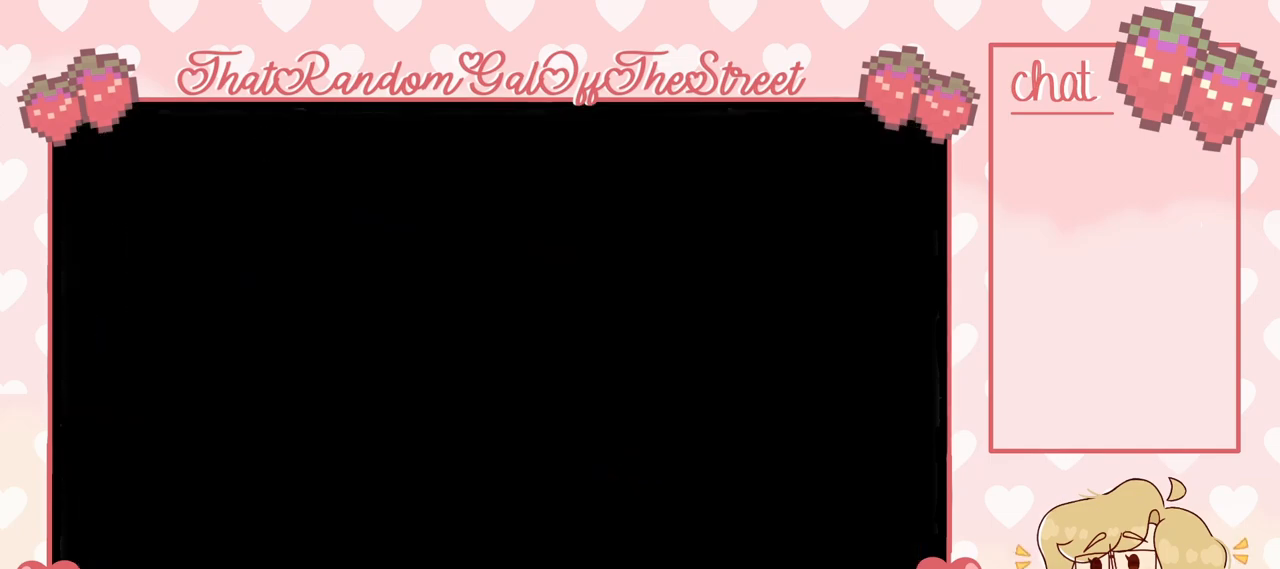
{"buttons": [], "left_stick": "center", "right_stick": "center", "events": []}